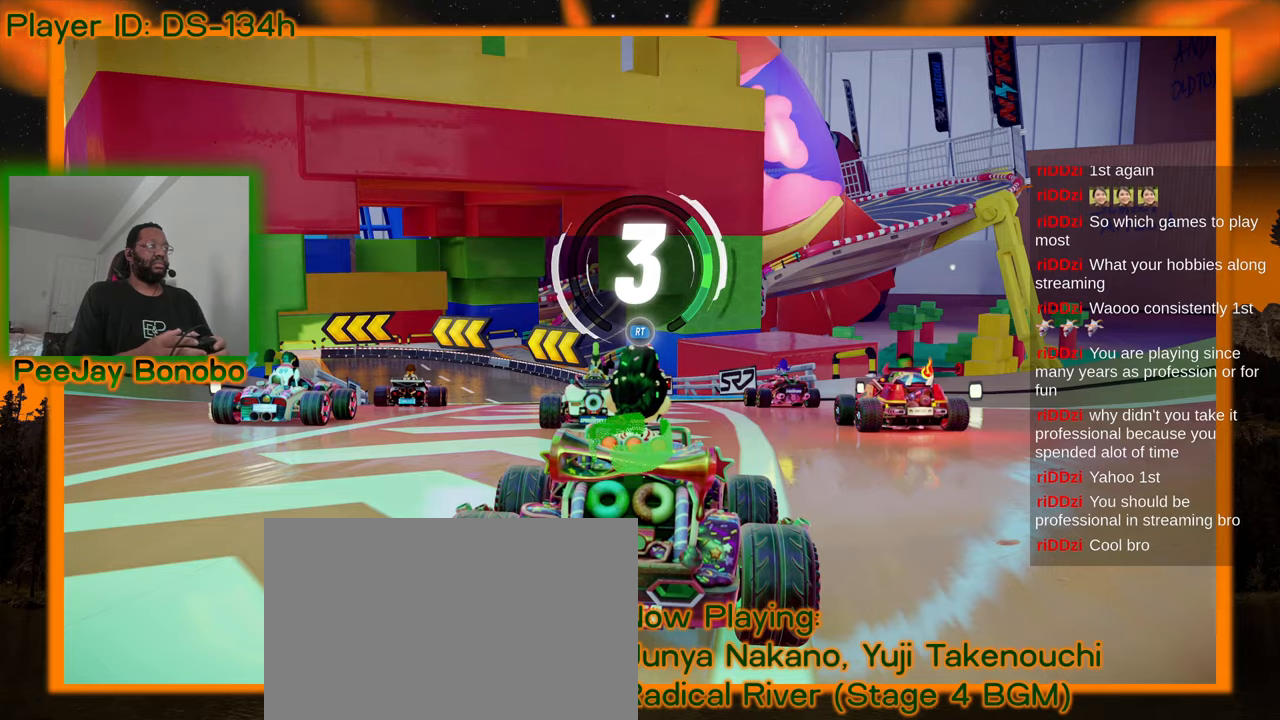
Gameplay with a controller; each line is a JSON object with the inputs held at the frame after it (dt_ms = milliseconds from this image to that frame). "events" lists button and stick changes between this image and that frame as [ms after this image, input, new state], when the widget could be followed in between. Not read: L3 R3 other_buttons.
{"dt_ms": 500, "buttons": [], "left_stick": "center", "events": []}
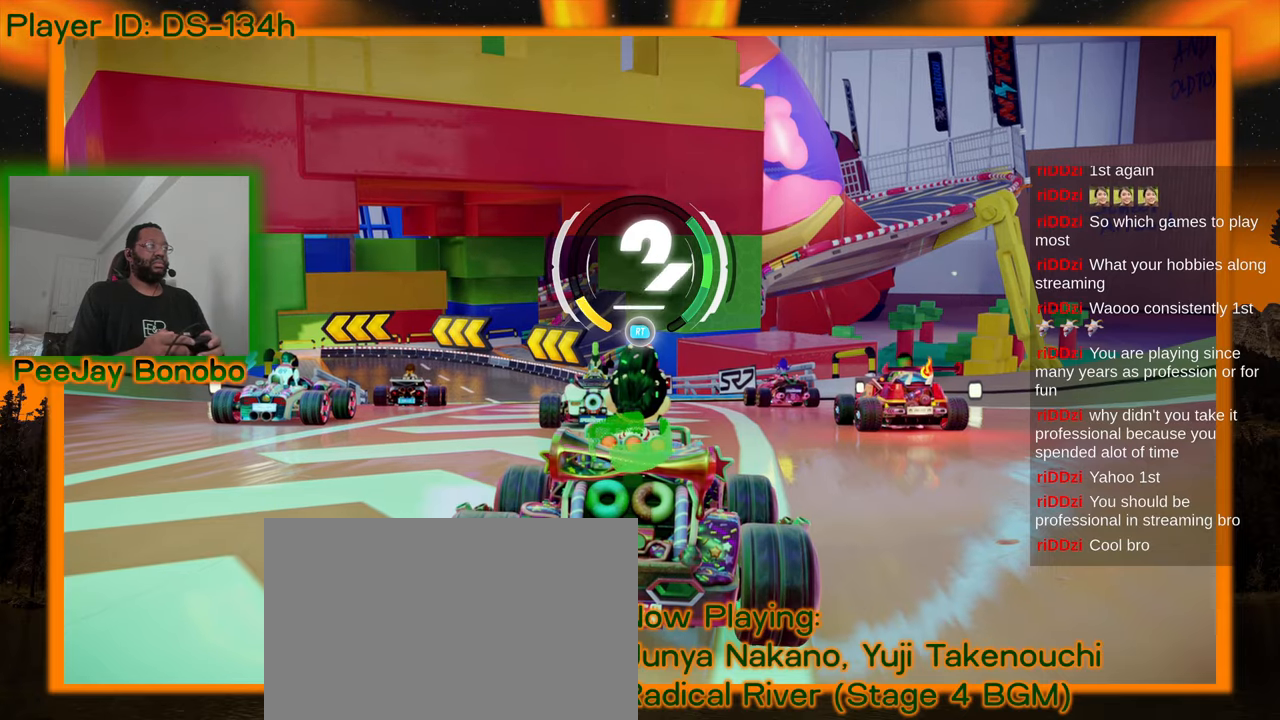
{"dt_ms": 500, "buttons": [], "left_stick": "center", "events": []}
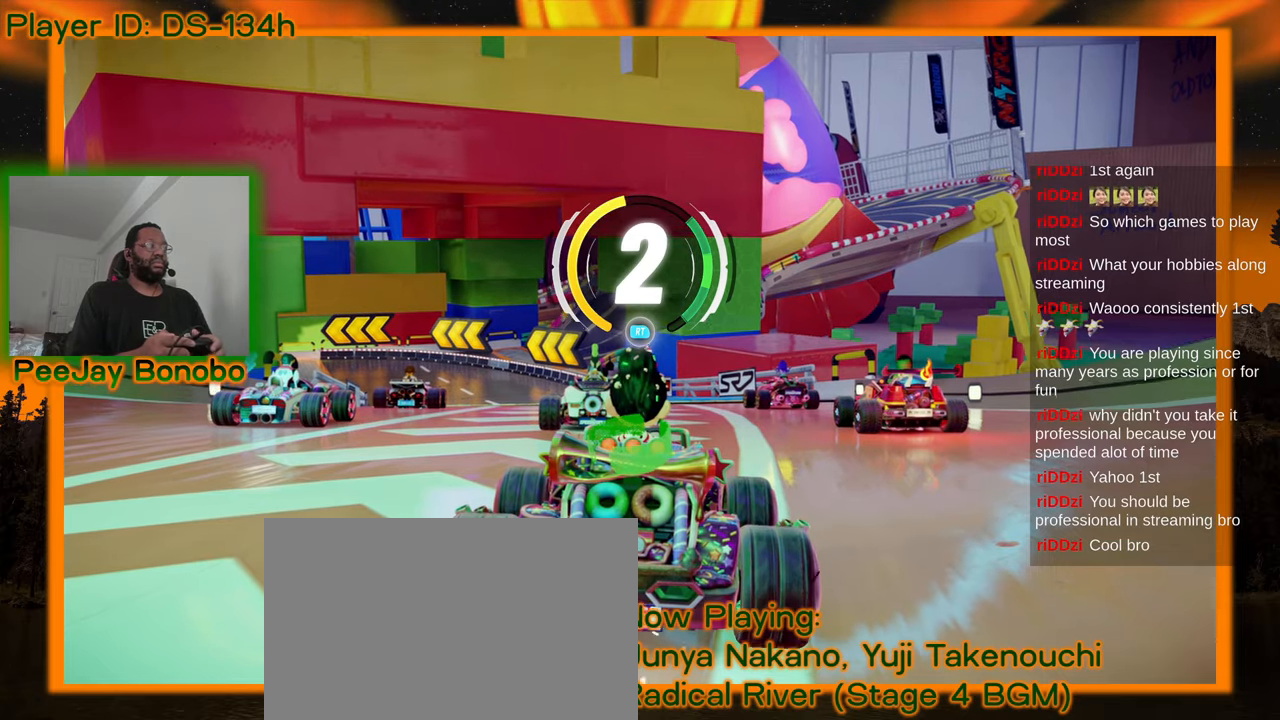
{"dt_ms": 500, "buttons": [], "left_stick": "center", "events": []}
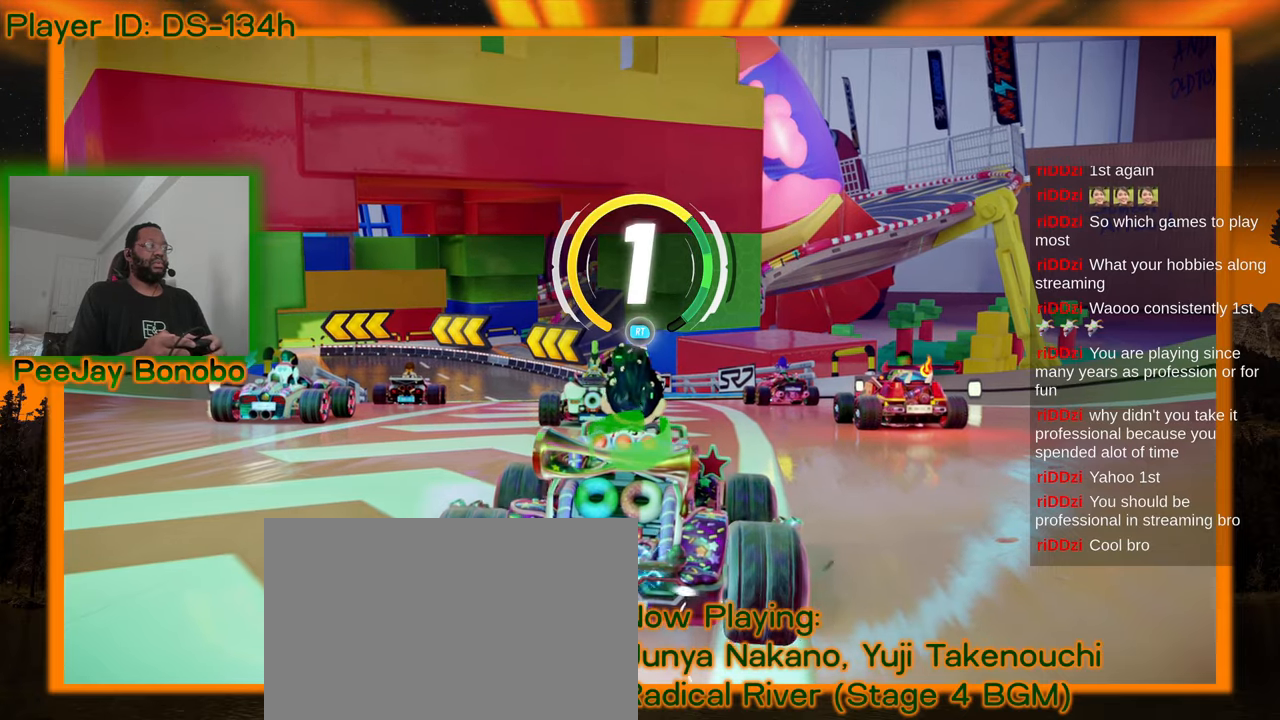
{"dt_ms": 500, "buttons": [], "left_stick": "center", "events": []}
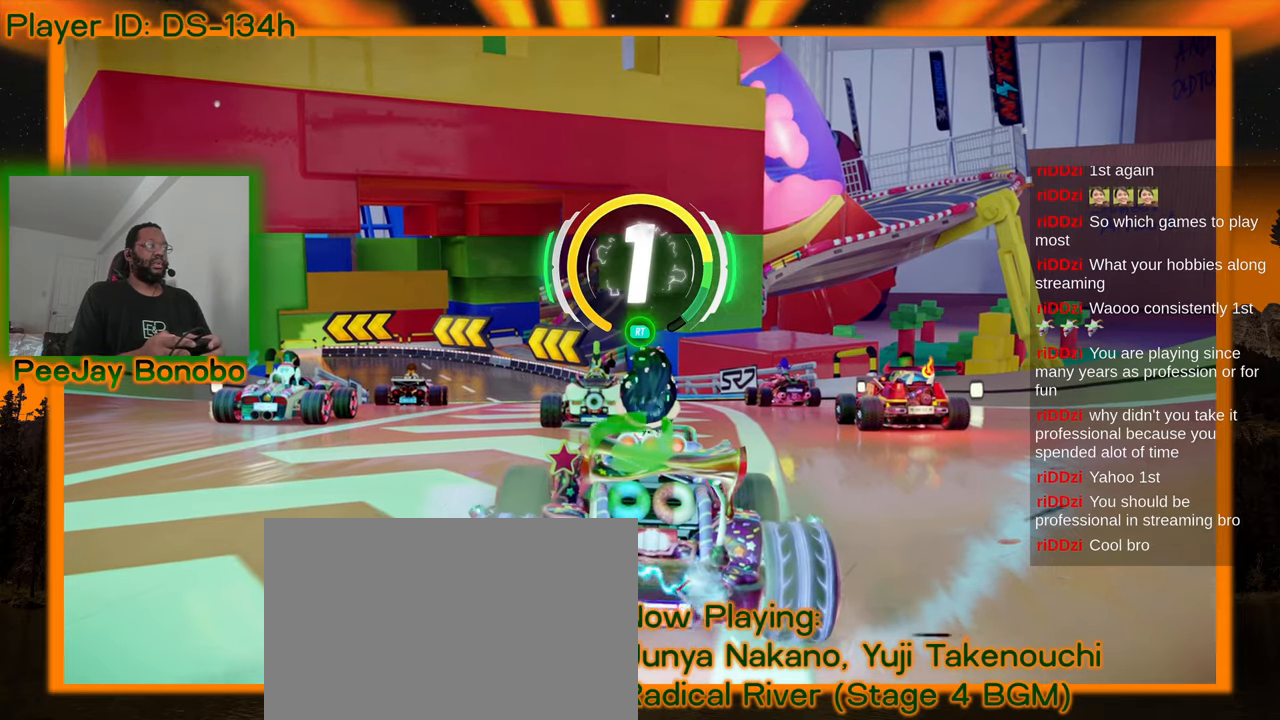
{"dt_ms": 1000, "buttons": [], "left_stick": "center"}
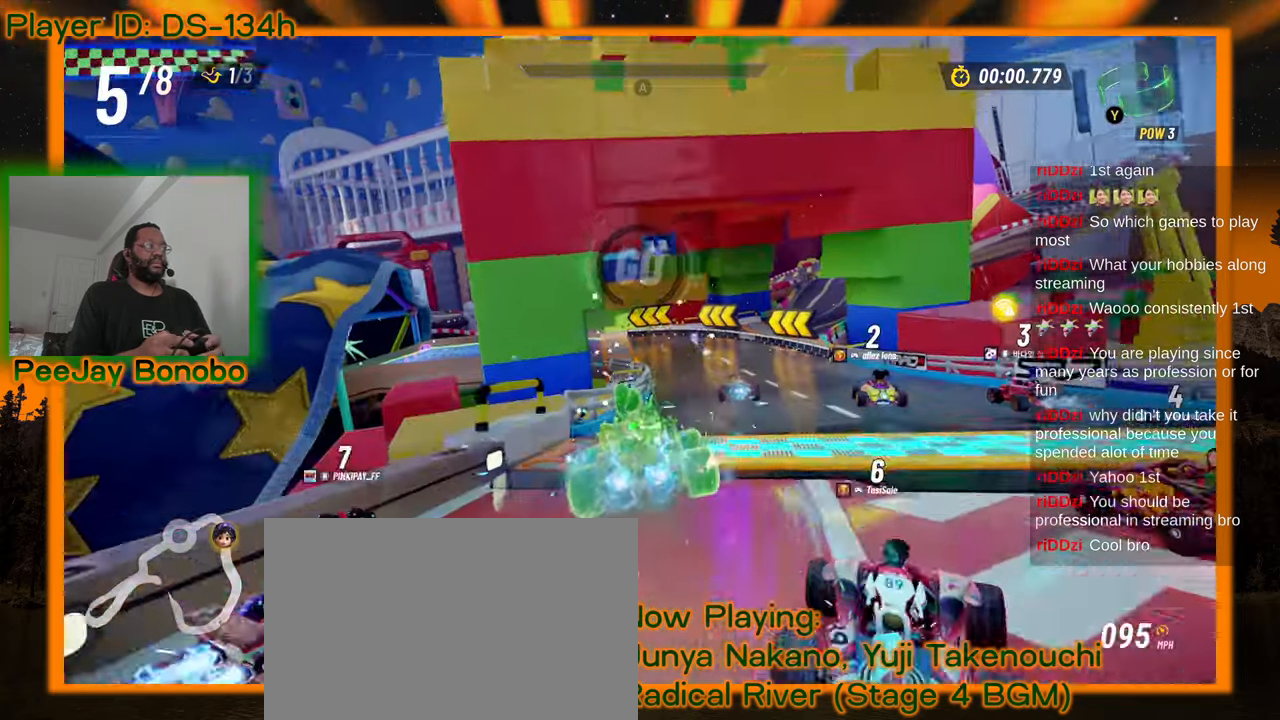
{"dt_ms": 500, "buttons": [], "left_stick": "center", "events": [[150, "left_stick", "right"], [334, "left_stick", "center"]]}
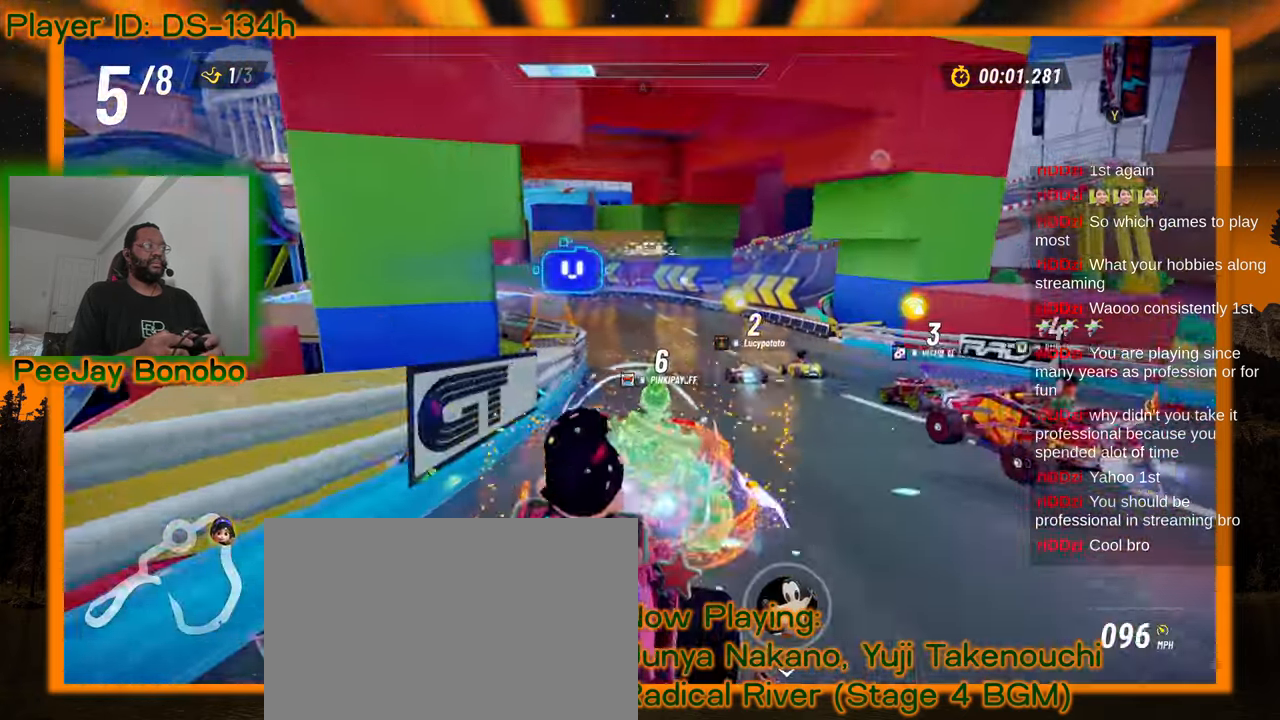
{"dt_ms": 500, "buttons": [], "left_stick": "up-left", "events": [[284, "left_stick", "up-left"]]}
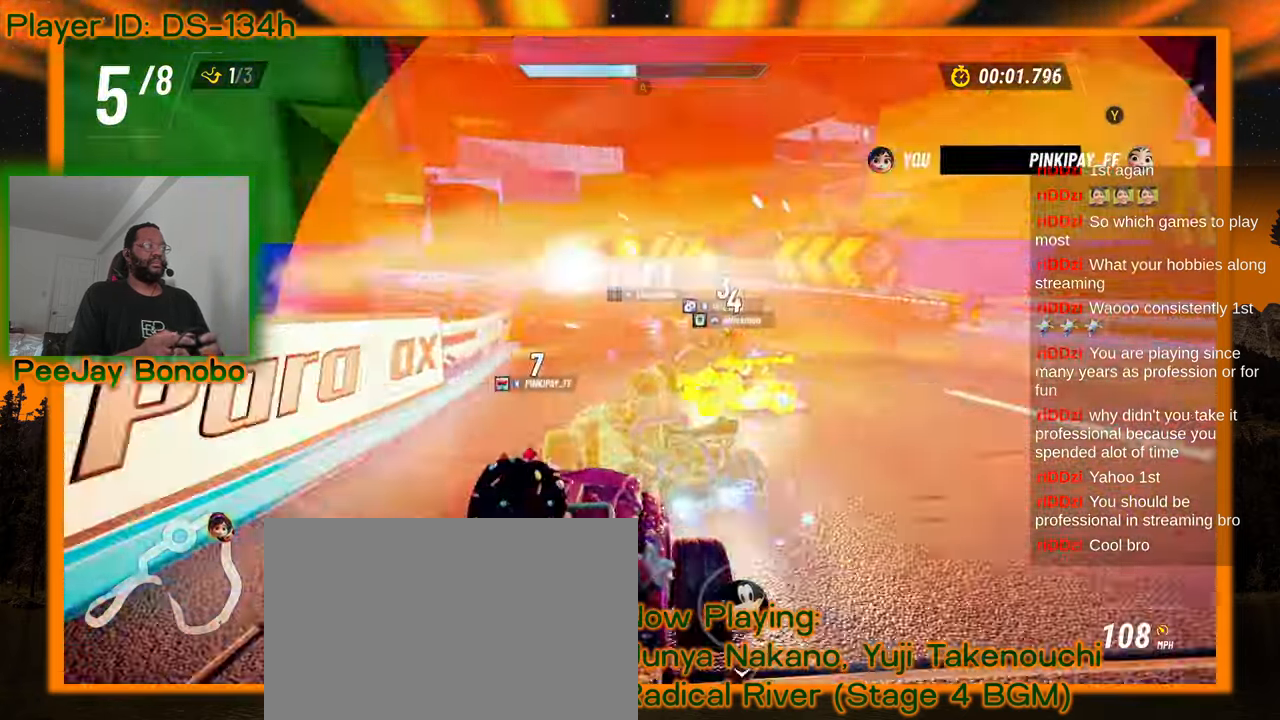
{"dt_ms": 500, "buttons": [], "left_stick": "left", "events": [[134, "left_stick", "right"], [317, "left_stick", "left"]]}
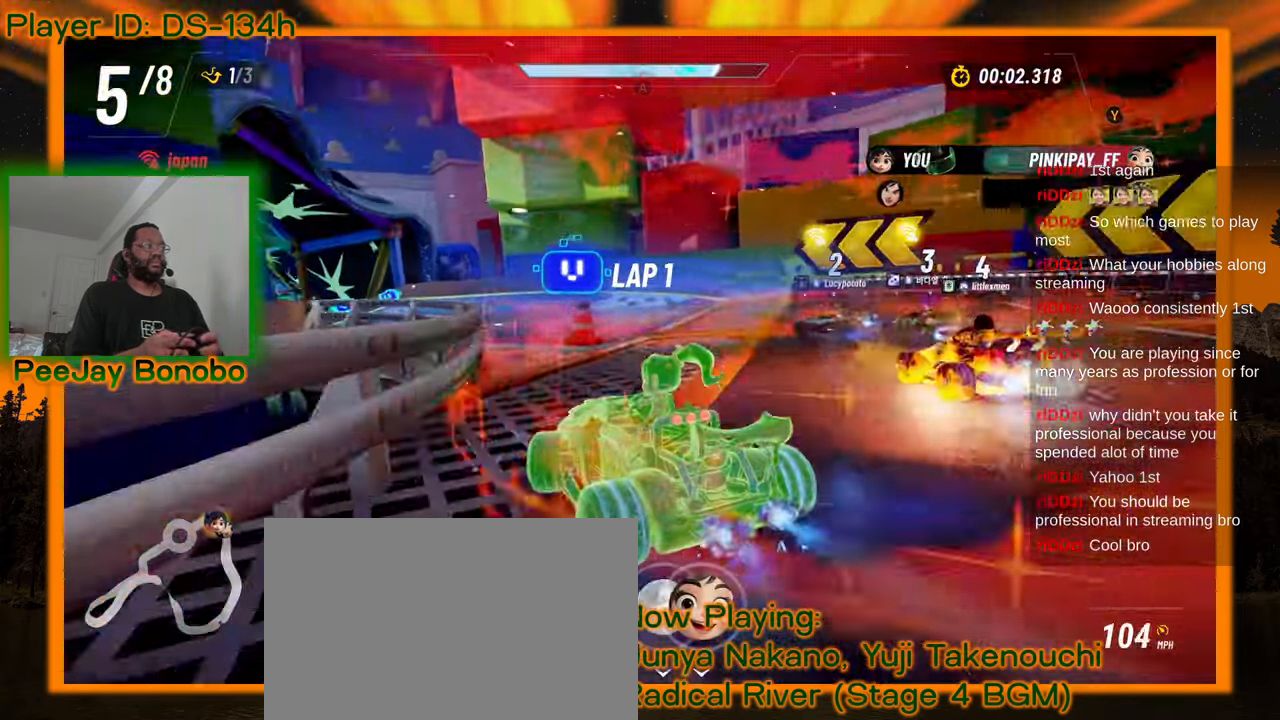
{"dt_ms": 500, "buttons": [], "left_stick": "center", "events": [[284, "left_stick", "up-left"], [500, "left_stick", "center"]]}
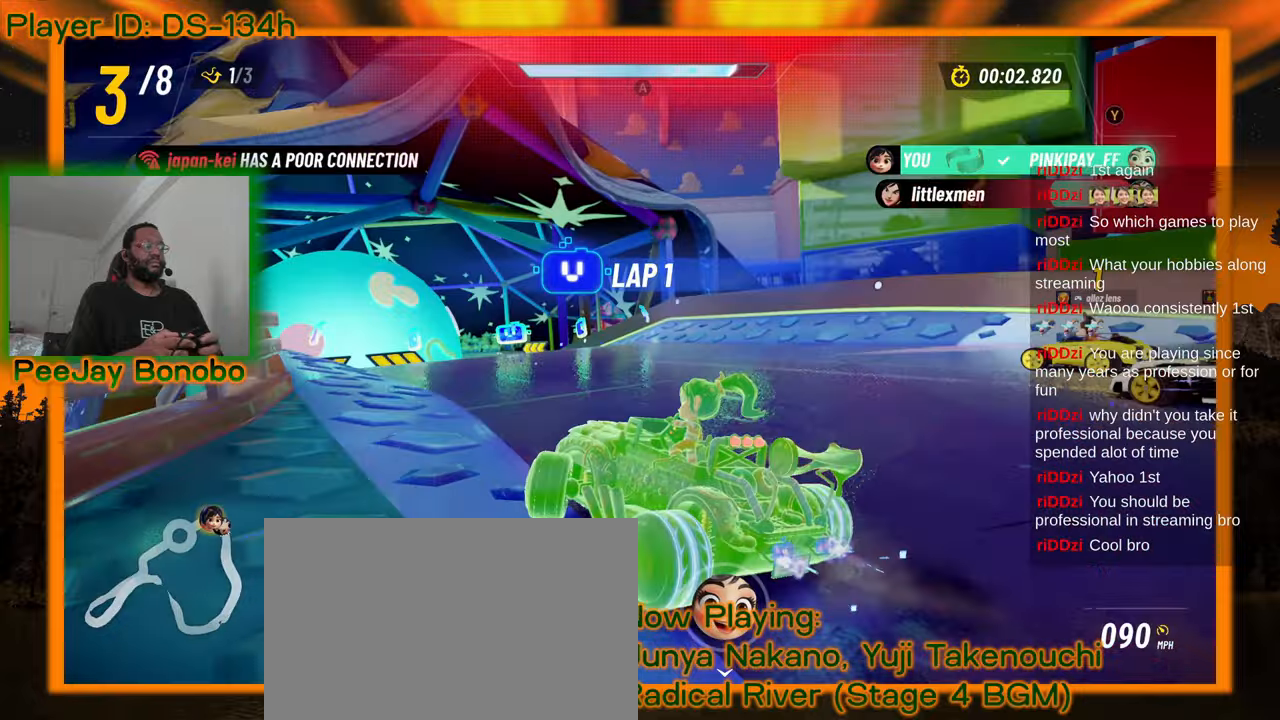
{"dt_ms": 500, "buttons": [], "left_stick": "left", "events": [[34, "left_stick", "right"], [184, "left_stick", "left"], [284, "left_stick", "right"], [417, "left_stick", "down"], [467, "left_stick", "left"]]}
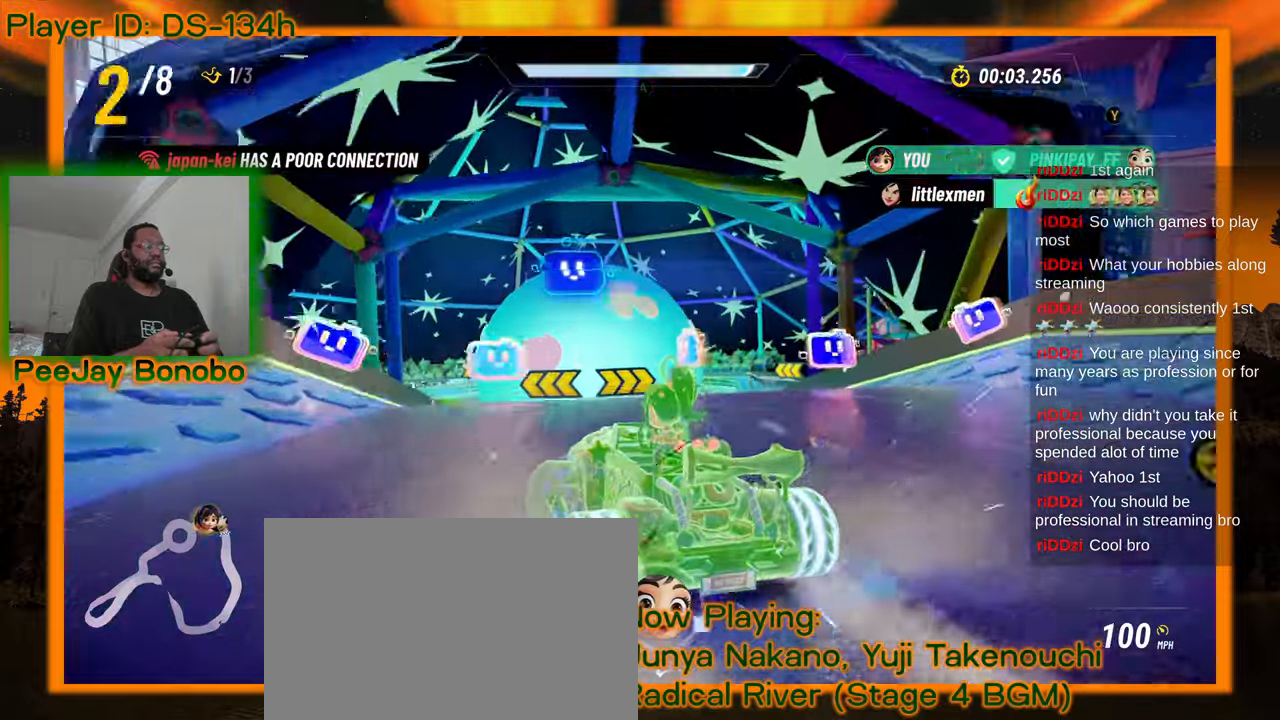
{"dt_ms": 500, "buttons": [], "left_stick": "center", "events": [[267, "left_stick", "down"], [334, "left_stick", "right"], [484, "left_stick", "center"]]}
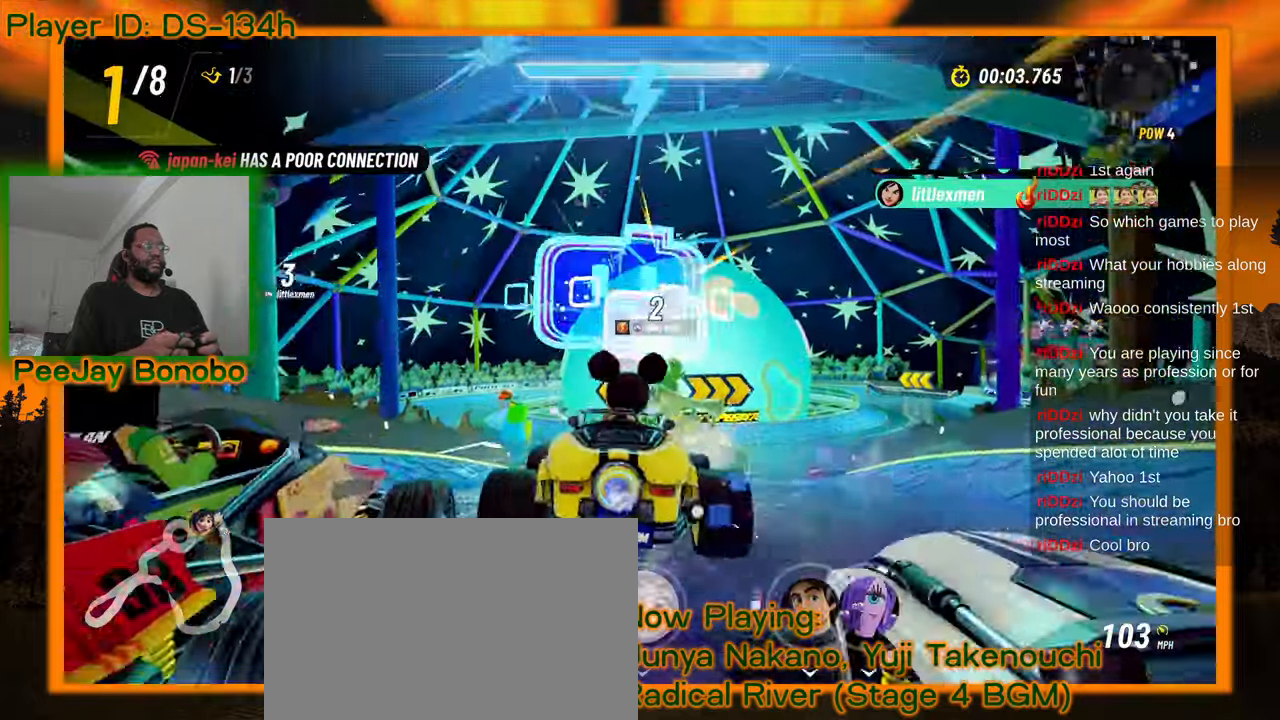
{"dt_ms": 500, "buttons": [], "left_stick": "right", "events": [[217, "left_stick", "left"], [367, "left_stick", "right"]]}
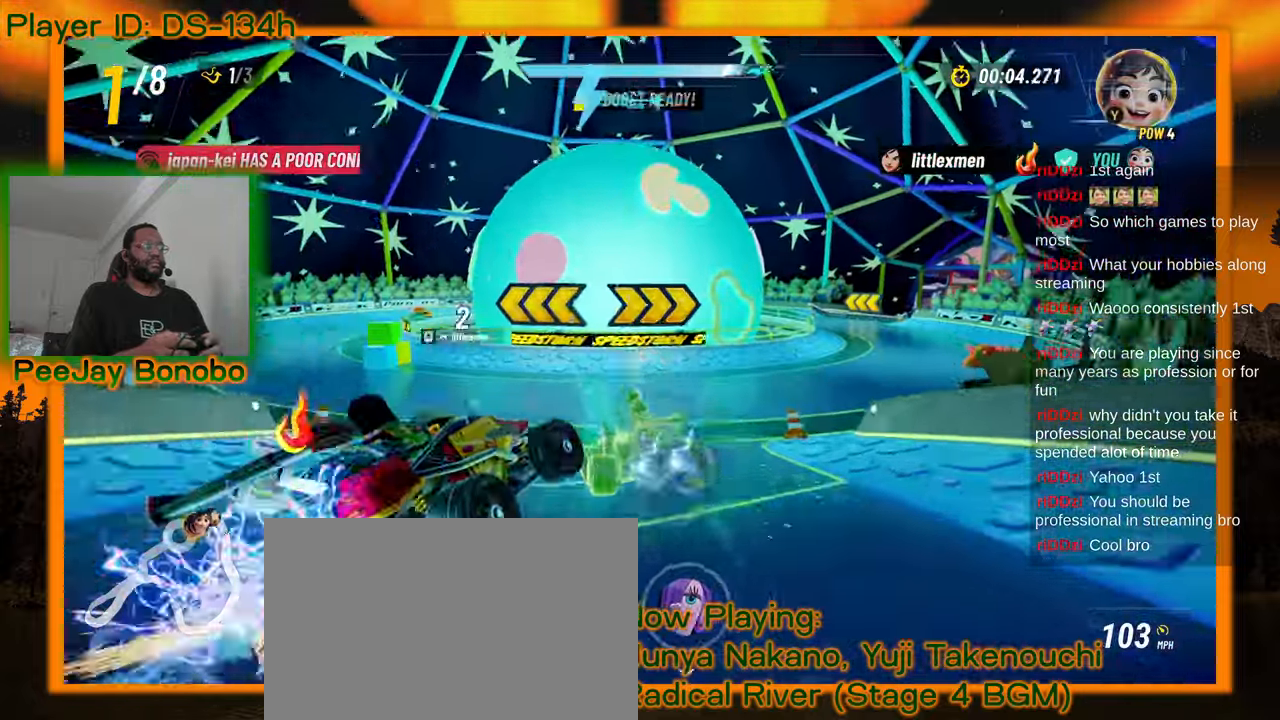
{"dt_ms": 500, "buttons": [], "left_stick": "right", "events": []}
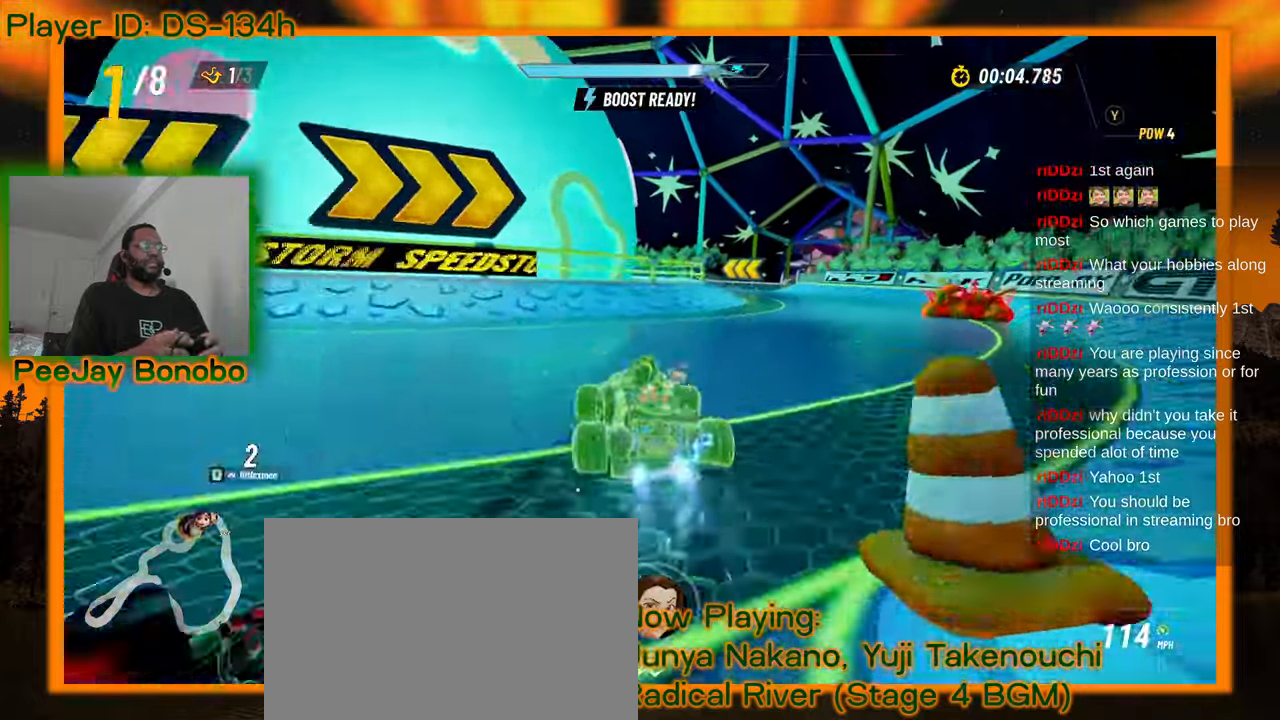
{"dt_ms": 500, "buttons": [], "left_stick": "right", "events": [[100, "left_stick", "center"], [334, "left_stick", "up-left"], [467, "left_stick", "right"]]}
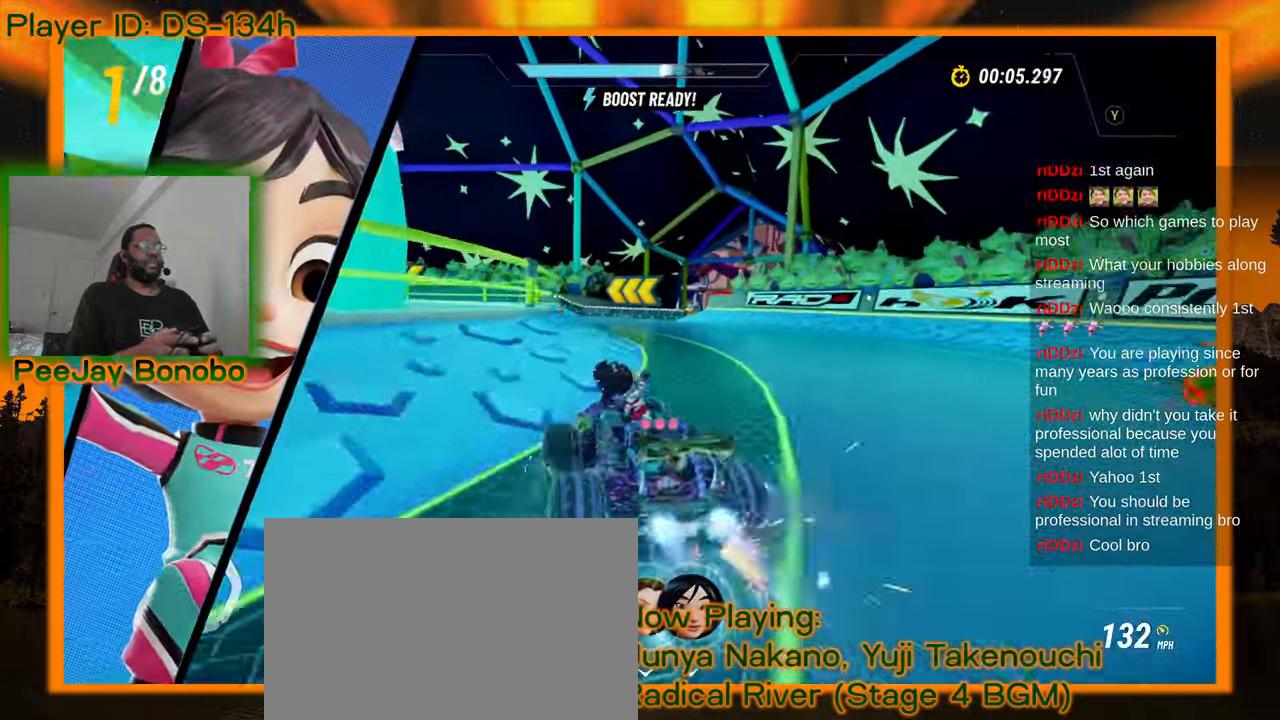
{"dt_ms": 500, "buttons": [], "left_stick": "left", "events": [[167, "left_stick", "left"]]}
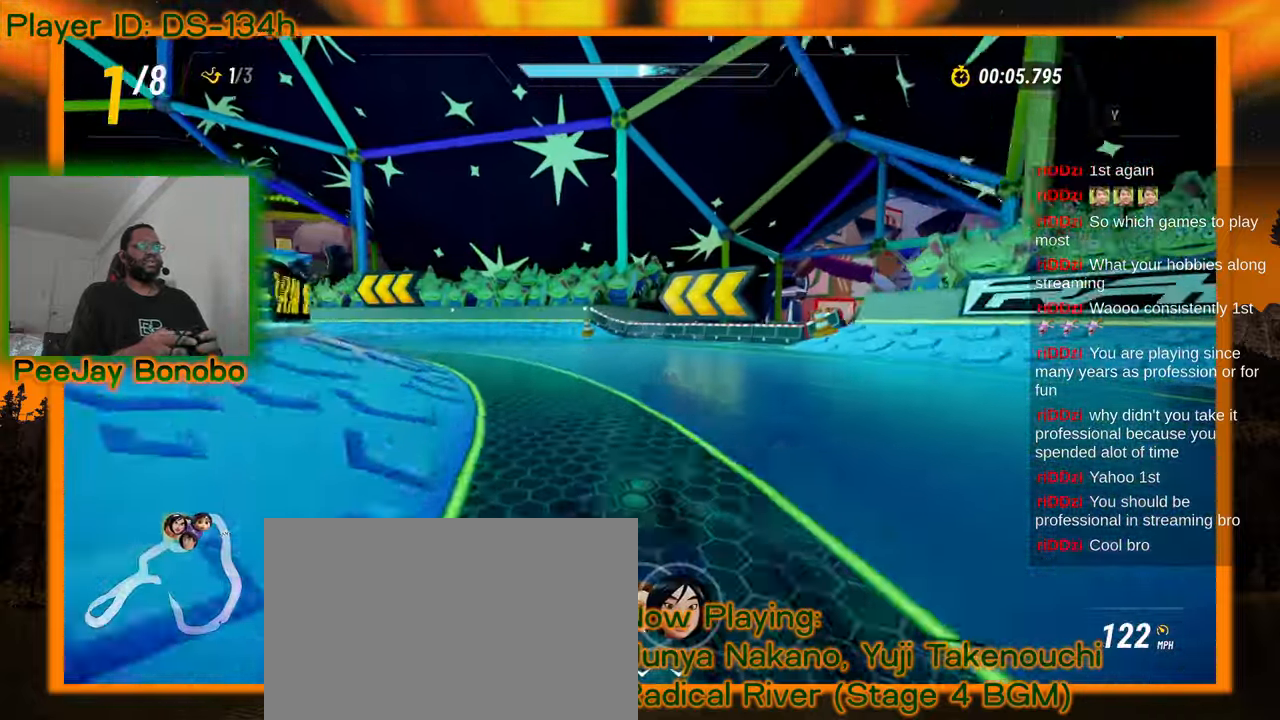
{"dt_ms": 500, "buttons": [], "left_stick": "right", "events": [[417, "left_stick", "right"]]}
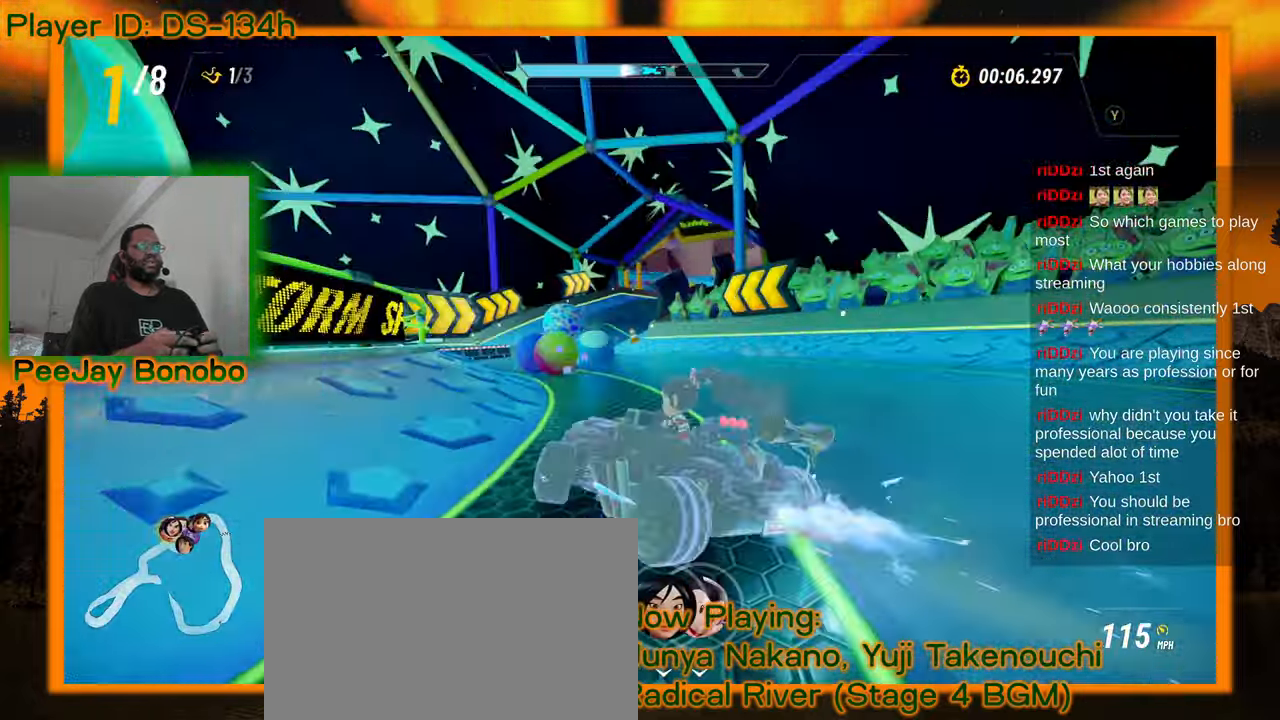
{"dt_ms": 500, "buttons": [], "left_stick": "right", "events": [[84, "left_stick", "center"], [134, "left_stick", "right"]]}
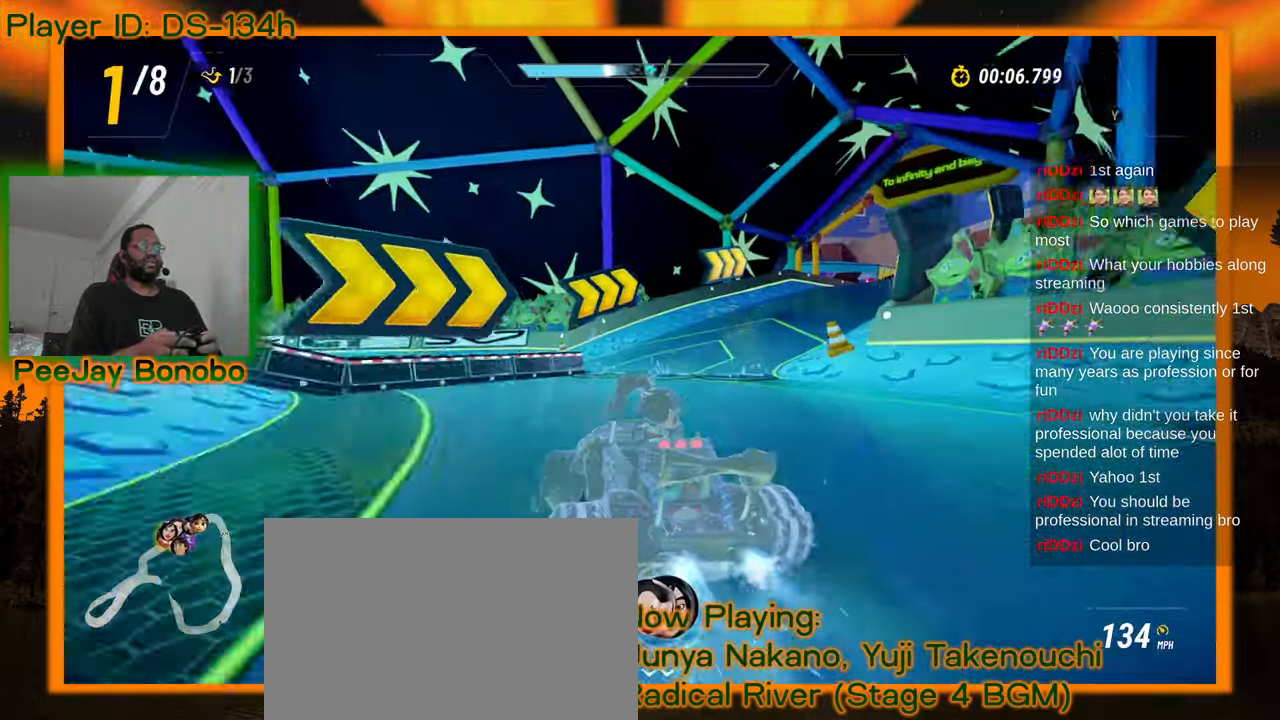
{"dt_ms": 500, "buttons": [], "left_stick": "right", "events": []}
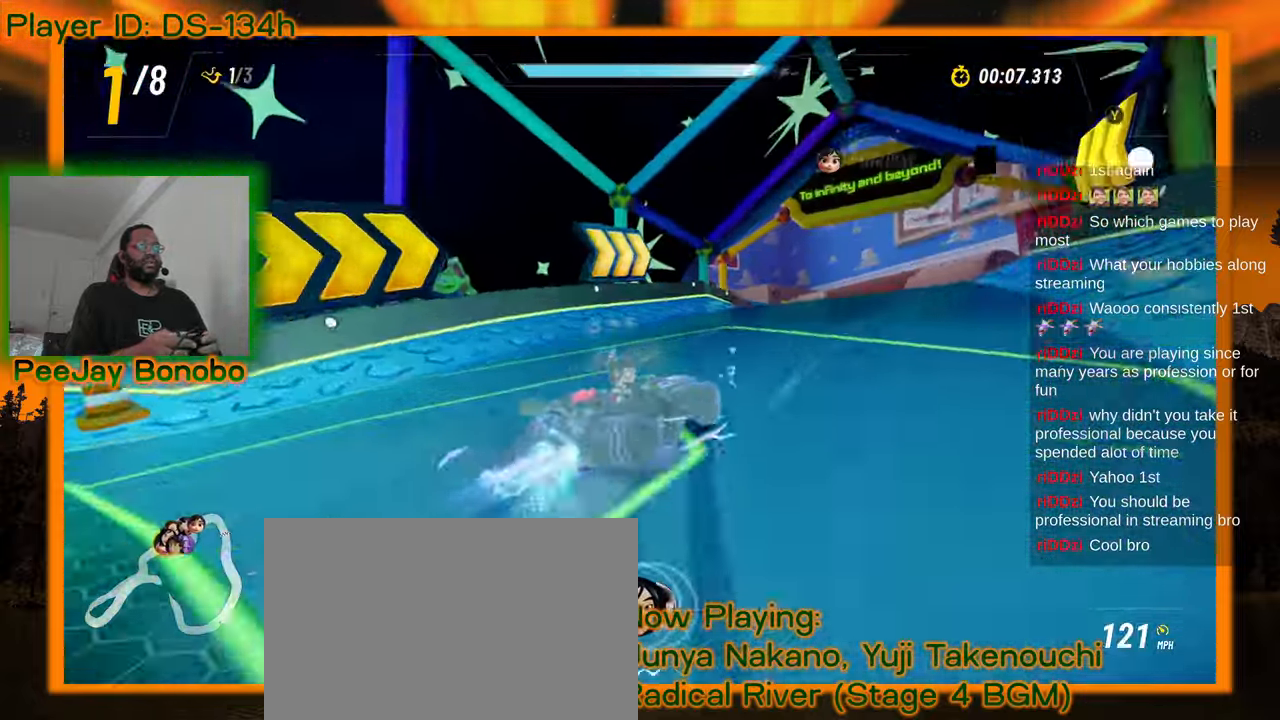
{"dt_ms": 500, "buttons": [], "left_stick": "center", "events": [[67, "left_stick", "center"], [117, "left_stick", "left"], [484, "left_stick", "center"]]}